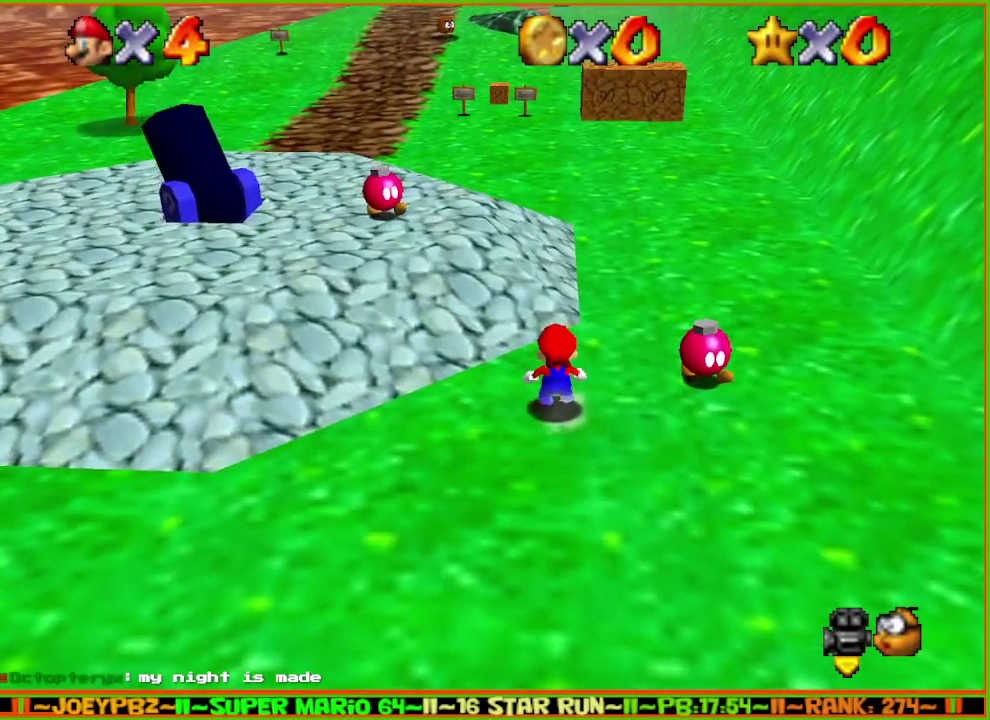
Gameplay with a controller (Nintendo layout); each line is a JSON object with the inputs held at the frame after it. "events" lists button and stick changes between this image and that frame as [ms after this image, input, new state], when the widget could be followed in between. Not read: L3 R3 START.
{"buttons": ["A", "Z"], "left_stick": "up", "events": [[33, "A", "down"]]}
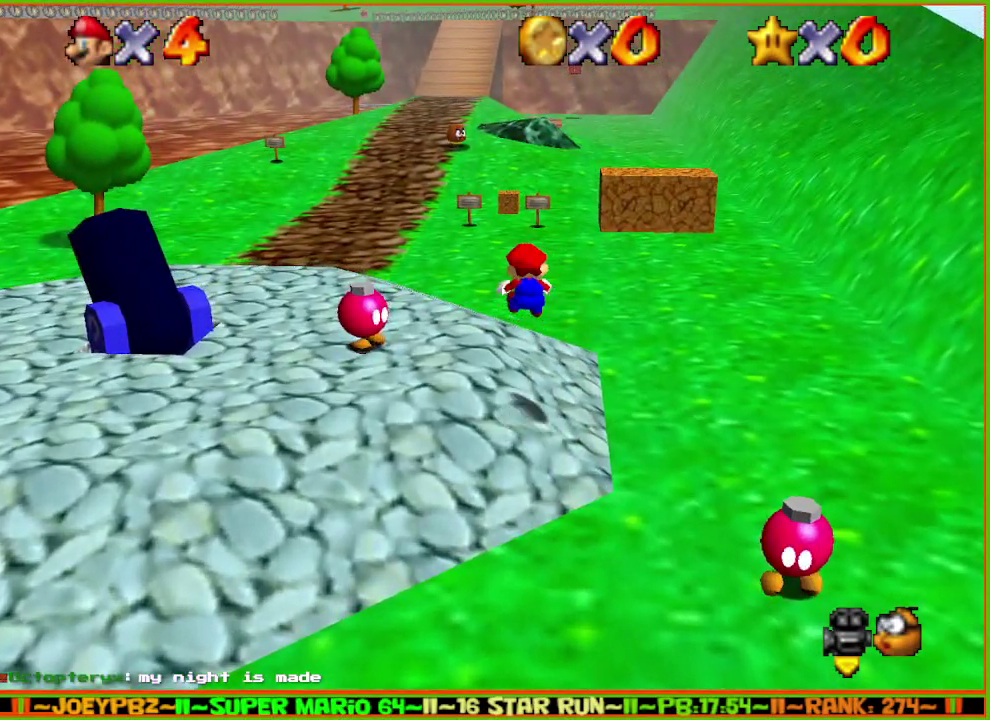
{"buttons": ["A", "Z"], "left_stick": "up", "events": []}
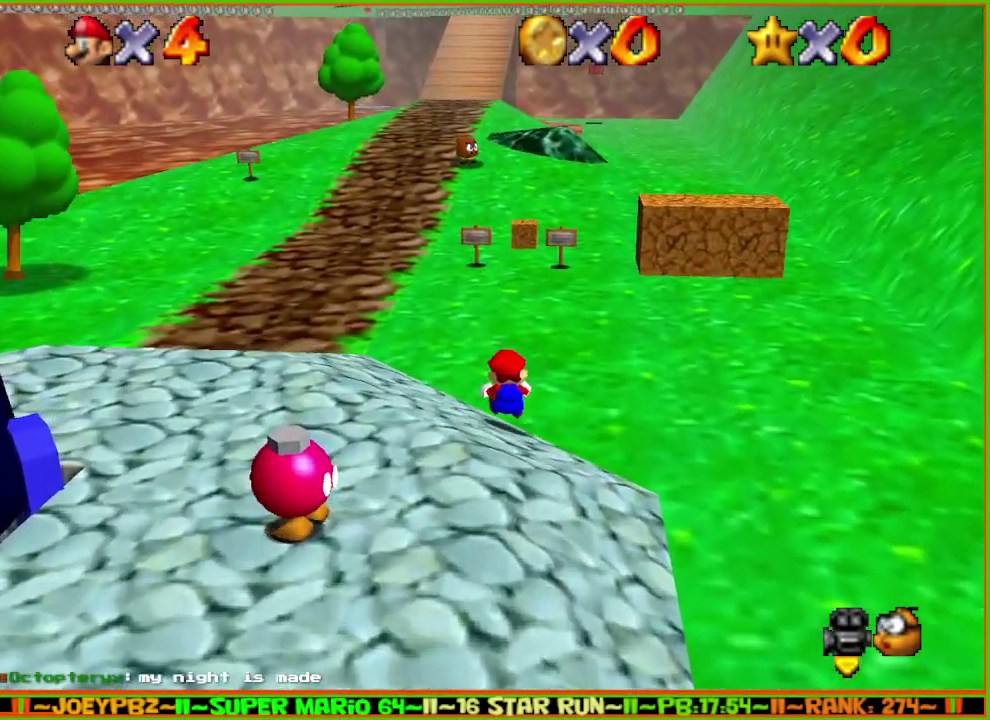
{"buttons": ["A", "B"], "left_stick": "up", "events": [[17, "Z", "up"], [100, "A", "up"], [317, "A", "down"], [350, "B", "down"]]}
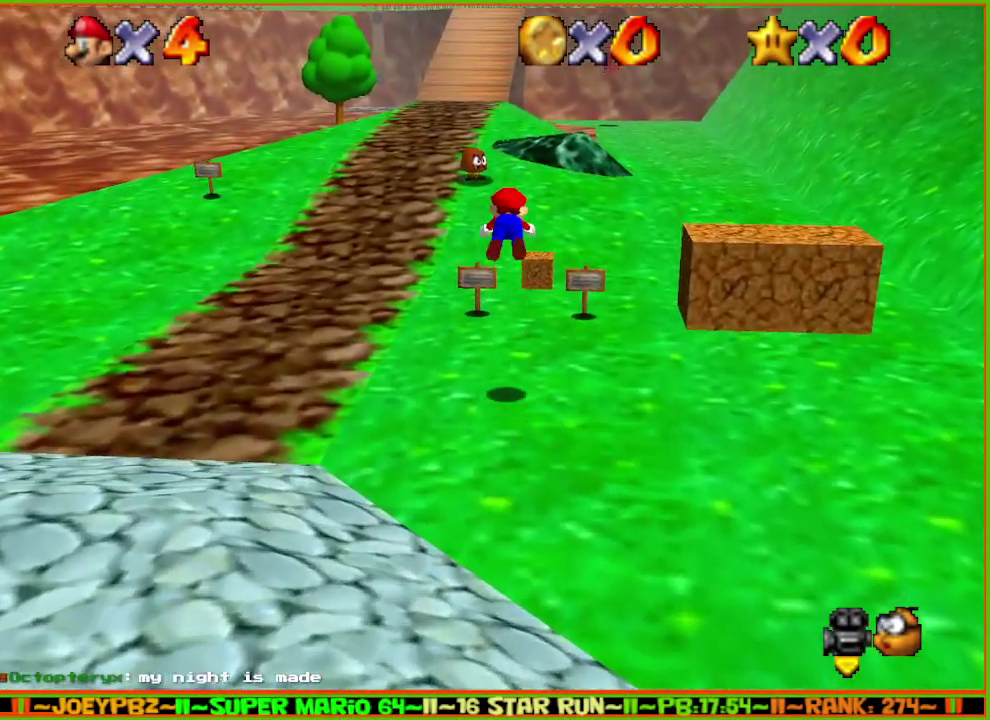
{"buttons": [], "left_stick": "up", "events": [[100, "left_stick", "up-right"], [133, "A", "up"], [133, "B", "up"], [283, "left_stick", "up"]]}
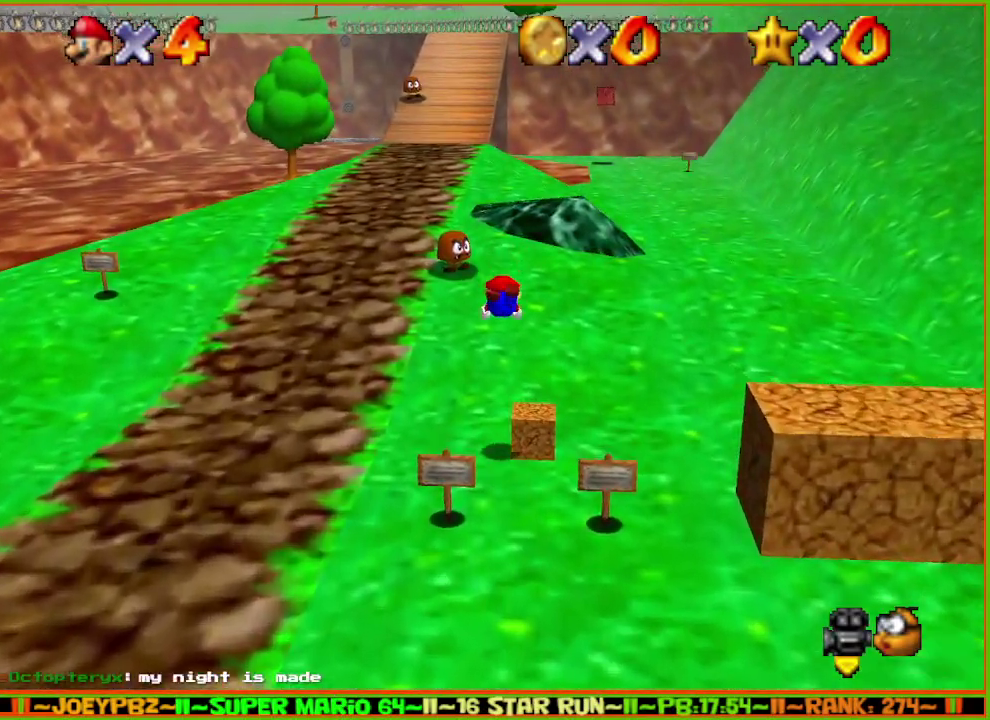
{"buttons": ["A"], "left_stick": "up", "events": [[217, "A", "down"], [283, "B", "down"], [500, "B", "up"]]}
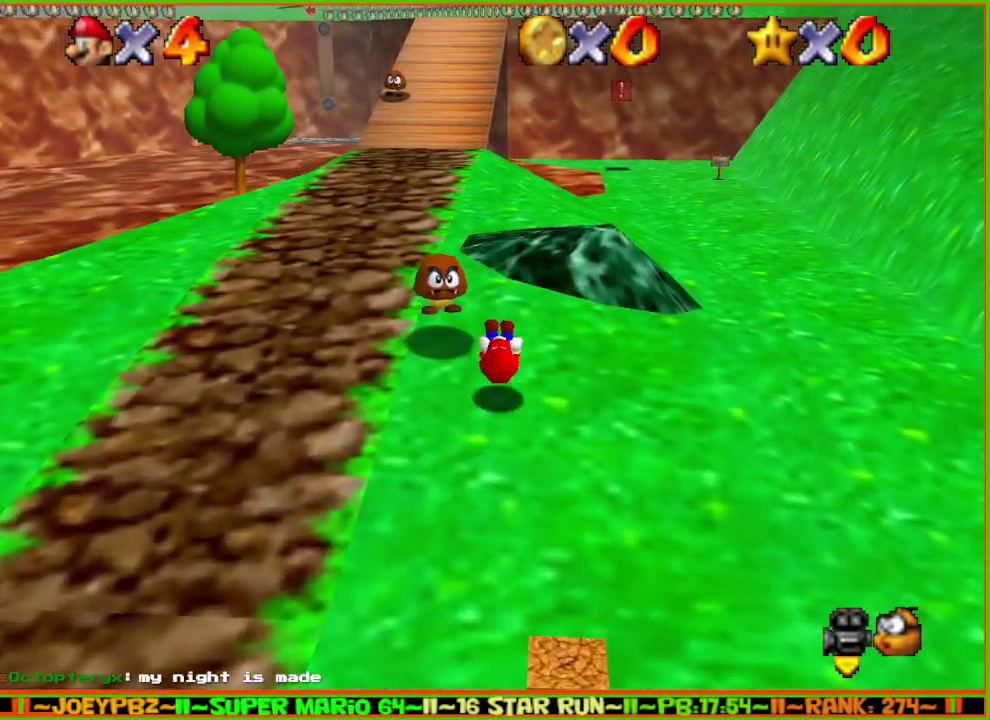
{"buttons": ["A", "B"], "left_stick": "up-left", "events": [[33, "A", "up"], [283, "A", "down"], [317, "B", "down"], [450, "left_stick", "up-left"]]}
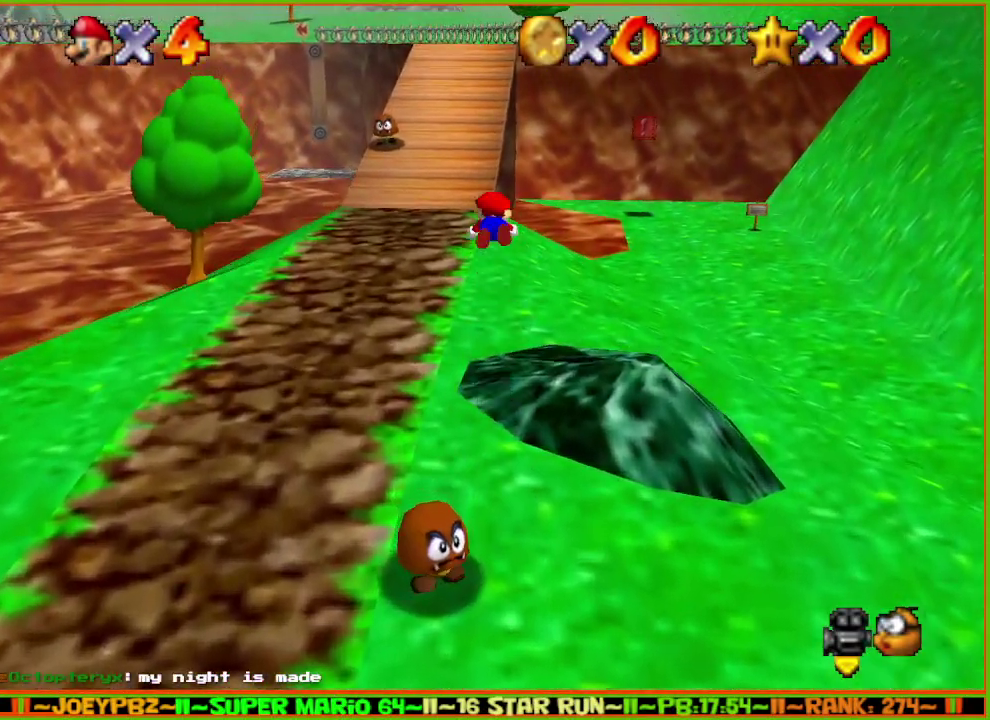
{"buttons": [], "left_stick": "up", "events": [[100, "B", "up"], [133, "A", "up"], [267, "left_stick", "up"], [383, "left_stick", "up-left"], [483, "left_stick", "up"]]}
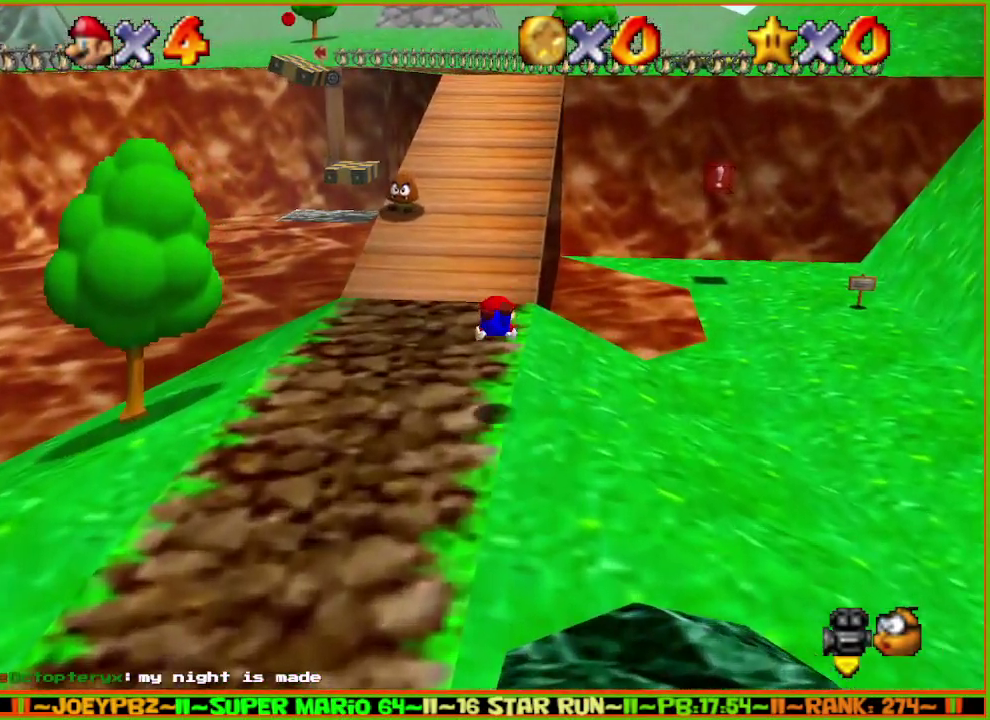
{"buttons": [], "left_stick": "up", "events": [[200, "A", "down"], [233, "B", "down"], [500, "A", "up"], [500, "B", "up"]]}
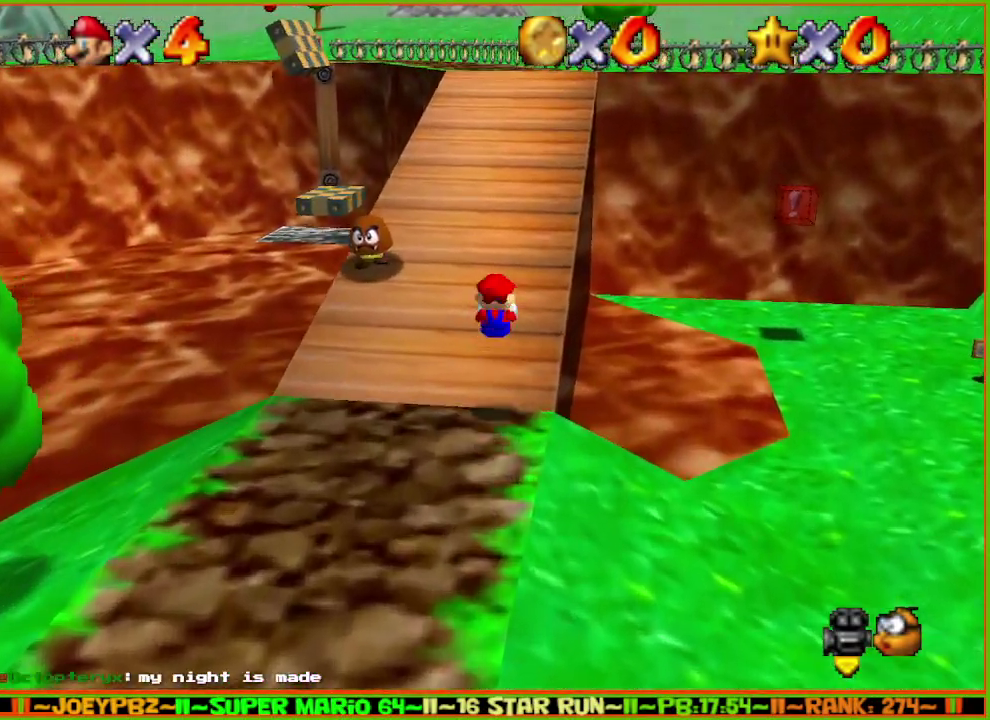
{"buttons": ["A", "B"], "left_stick": "up", "events": [[250, "A", "down"], [283, "B", "down"]]}
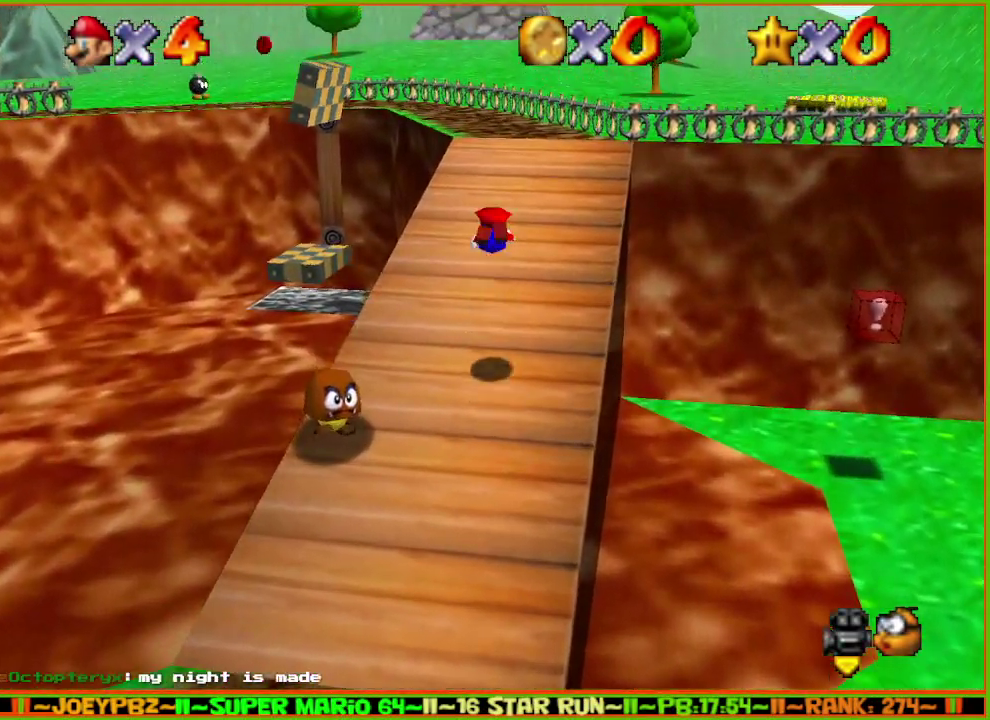
{"buttons": ["A", "B"], "left_stick": "up", "events": [[33, "A", "up"], [33, "B", "up"], [483, "A", "down"], [483, "B", "down"]]}
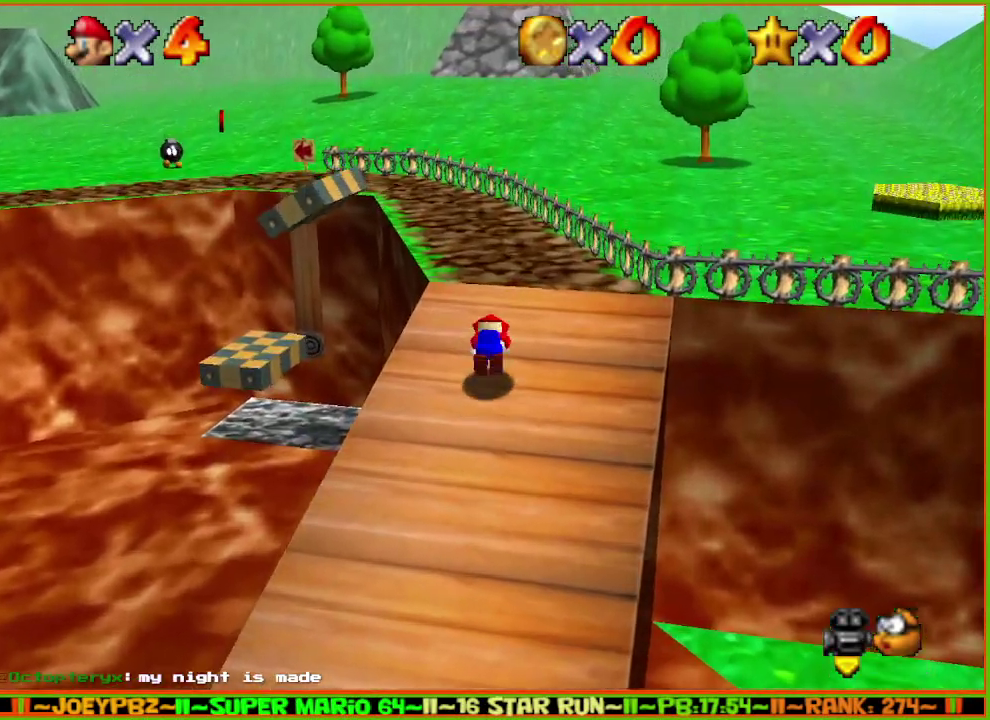
{"buttons": ["Z"], "left_stick": "up-left", "events": [[100, "A", "up"], [100, "B", "up"], [350, "left_stick", "up-left"], [483, "Z", "down"]]}
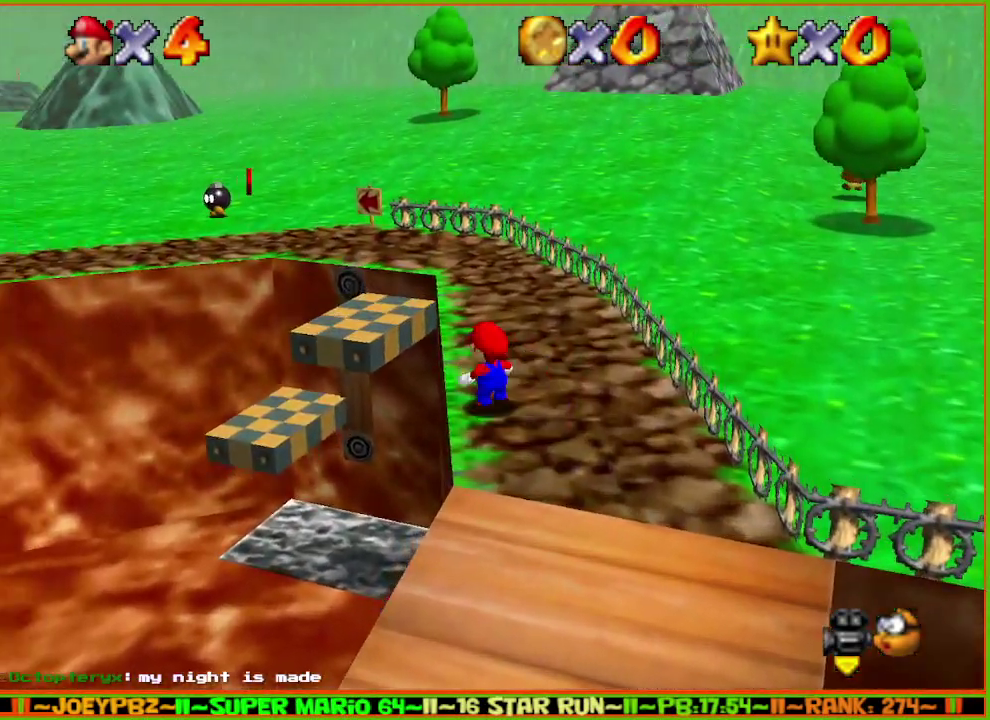
{"buttons": ["A"], "left_stick": "up", "events": [[50, "A", "down"], [450, "Z", "up"], [500, "left_stick", "up"]]}
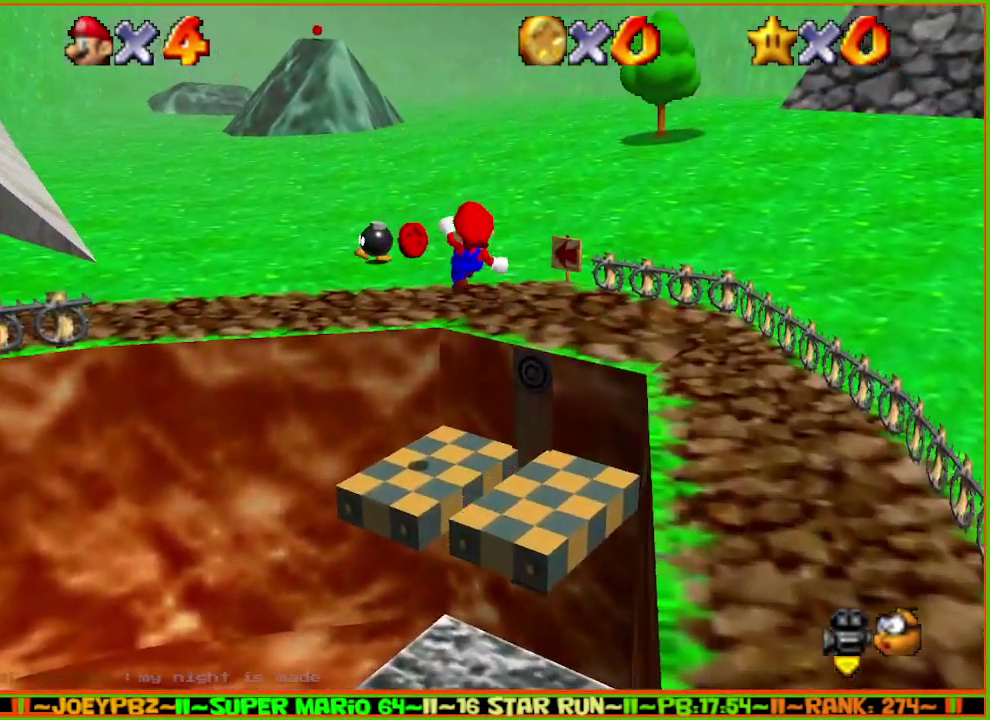
{"buttons": [], "left_stick": "center", "events": [[33, "A", "up"], [117, "left_stick", "center"], [183, "left_stick", "down"], [317, "left_stick", "down-left"], [433, "left_stick", "center"]]}
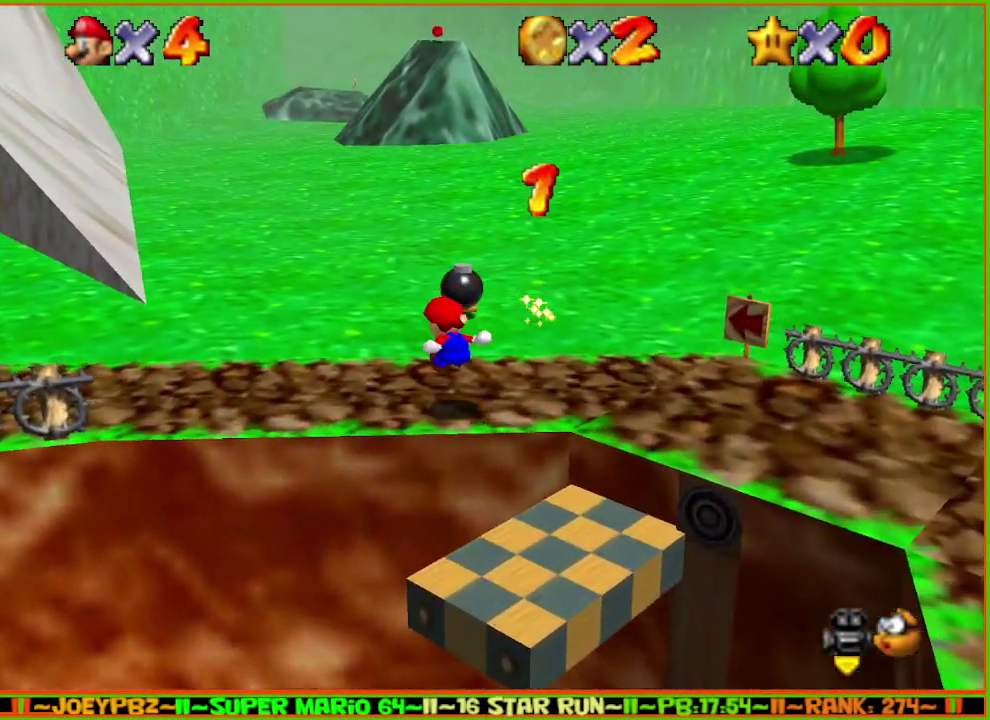
{"buttons": [], "left_stick": "up", "events": [[183, "left_stick", "up"]]}
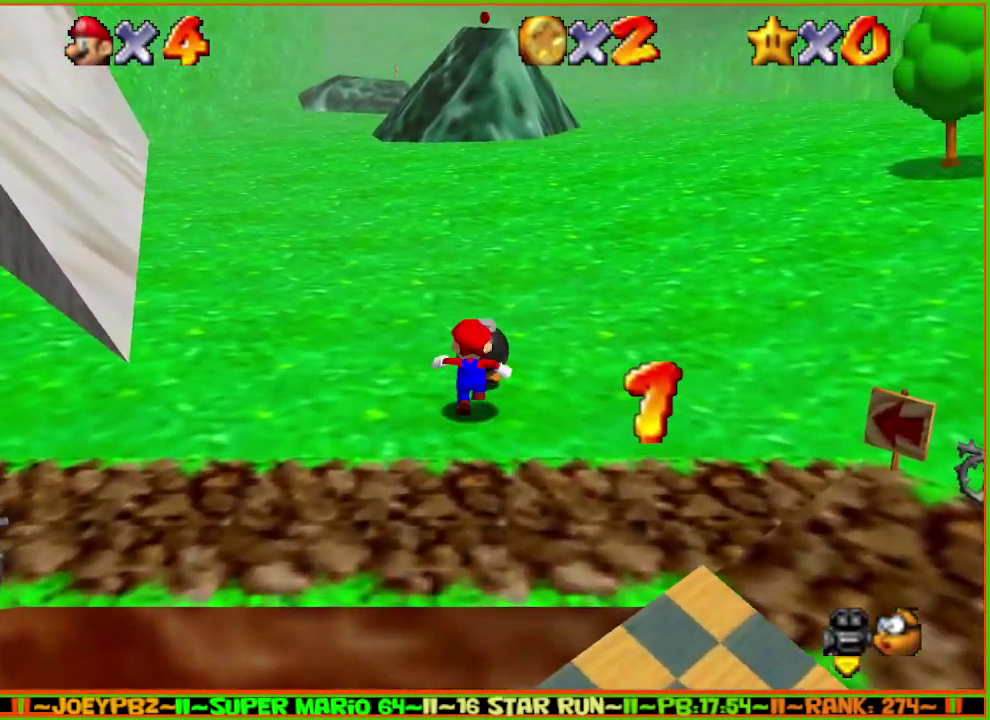
{"buttons": [], "left_stick": "left", "events": [[17, "B", "down"], [17, "left_stick", "center"], [100, "B", "up"], [317, "left_stick", "left"]]}
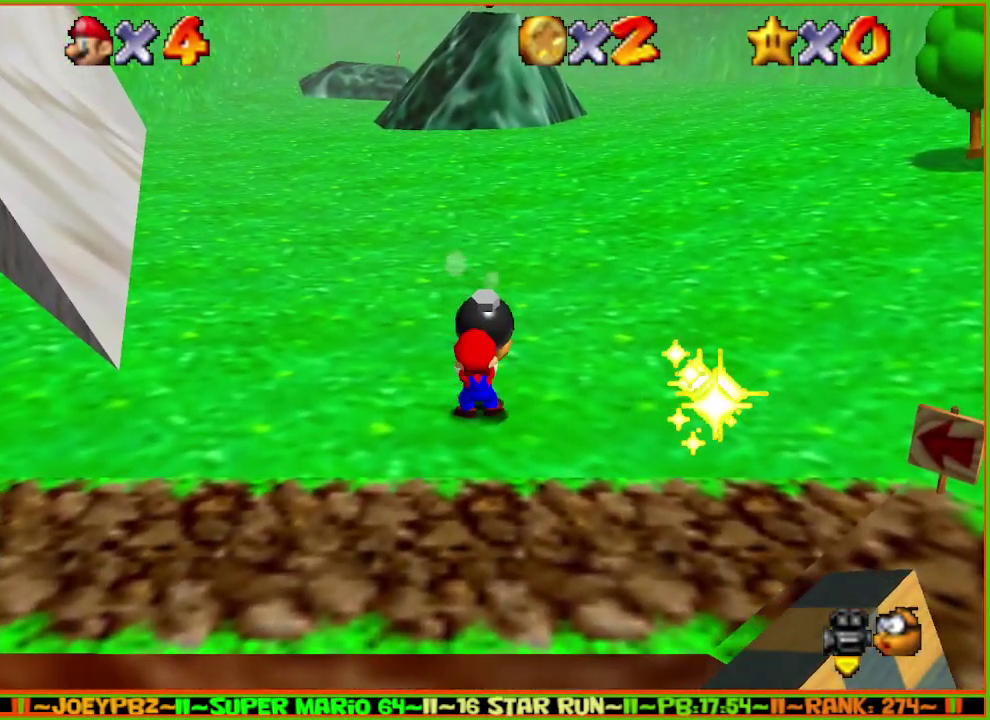
{"buttons": [], "left_stick": "left", "events": [[200, "A", "down"], [267, "A", "up"]]}
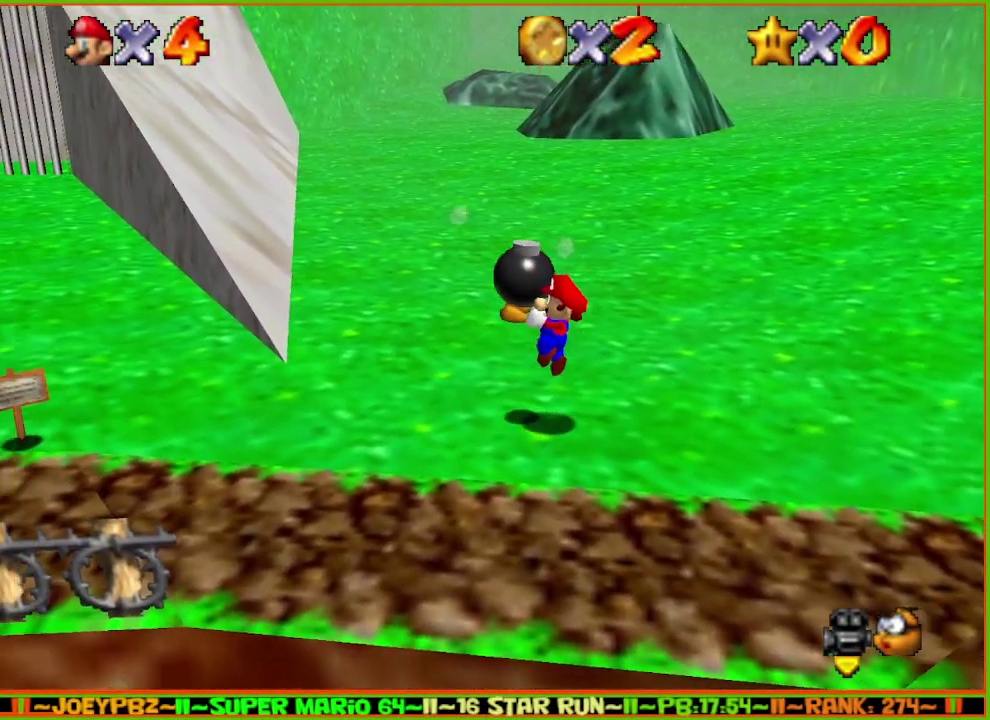
{"buttons": ["A", "B"], "left_stick": "up-left", "events": [[117, "left_stick", "up-left"], [217, "A", "down"], [250, "B", "down"]]}
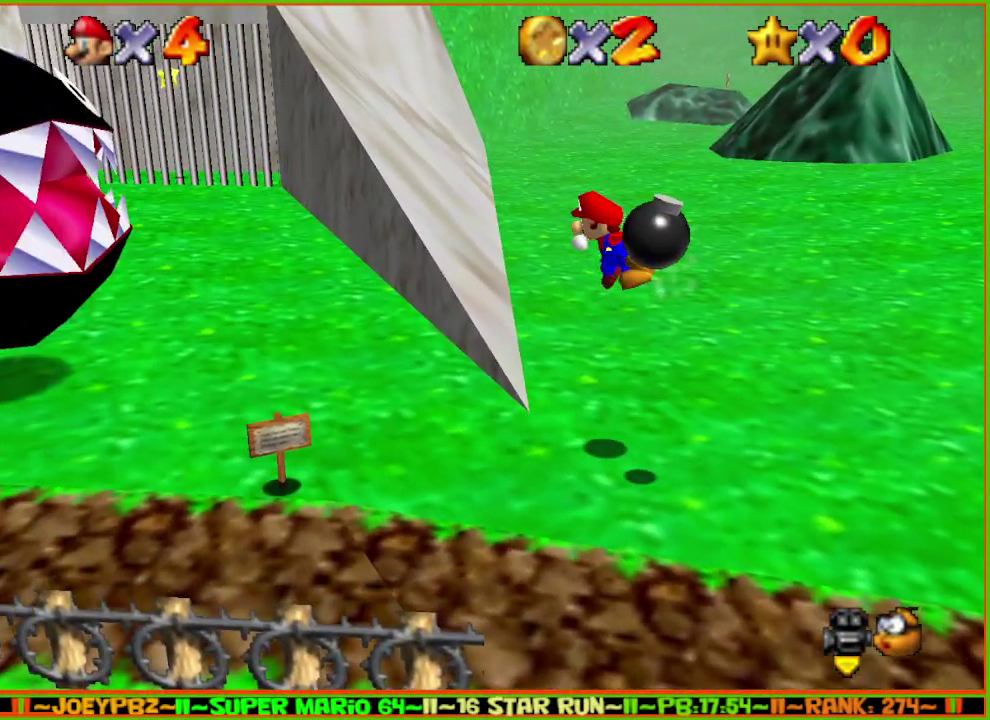
{"buttons": [], "left_stick": "down", "events": [[217, "A", "up"], [217, "B", "up"], [367, "left_stick", "center"], [433, "left_stick", "down"]]}
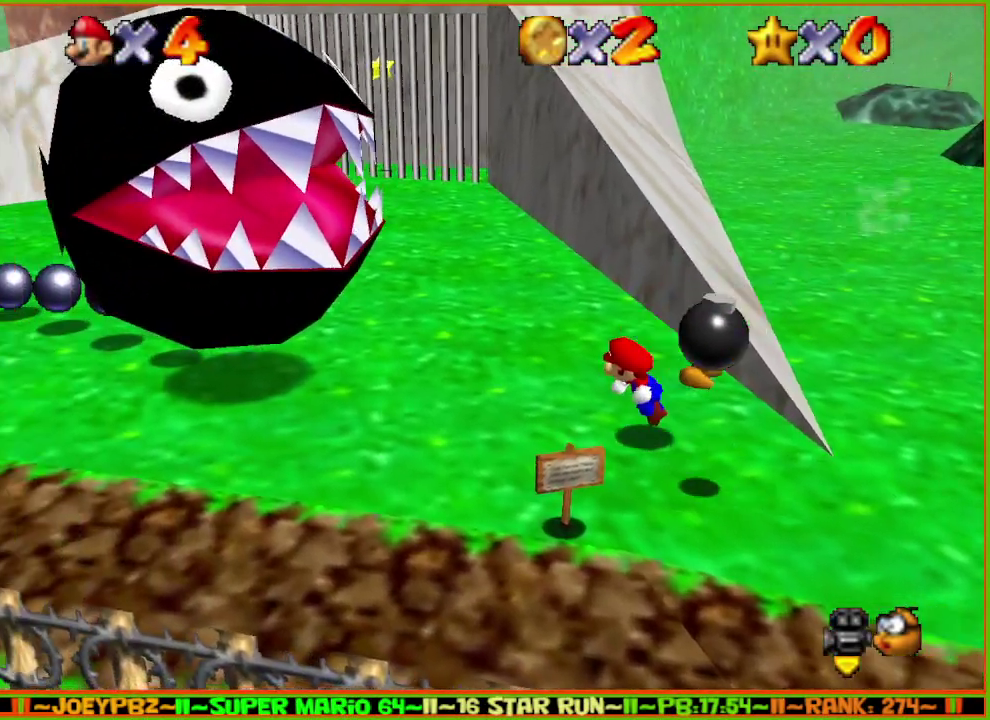
{"buttons": [], "left_stick": "center", "events": [[167, "B", "down"], [383, "B", "up"], [450, "left_stick", "center"]]}
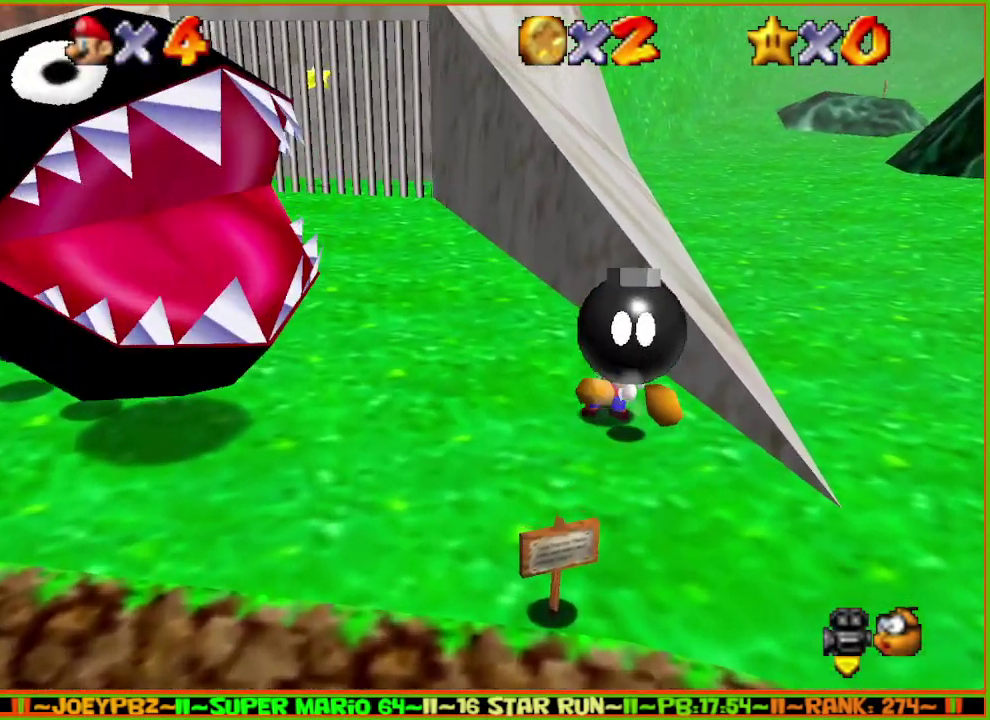
{"buttons": [], "left_stick": "center", "events": []}
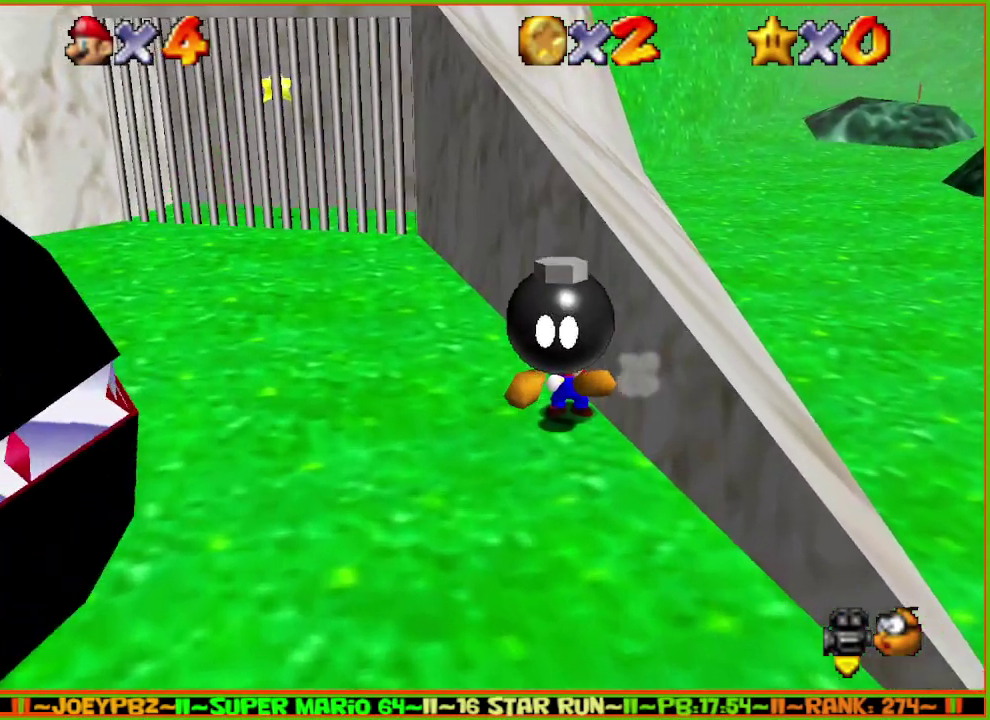
{"buttons": [], "left_stick": "center", "events": []}
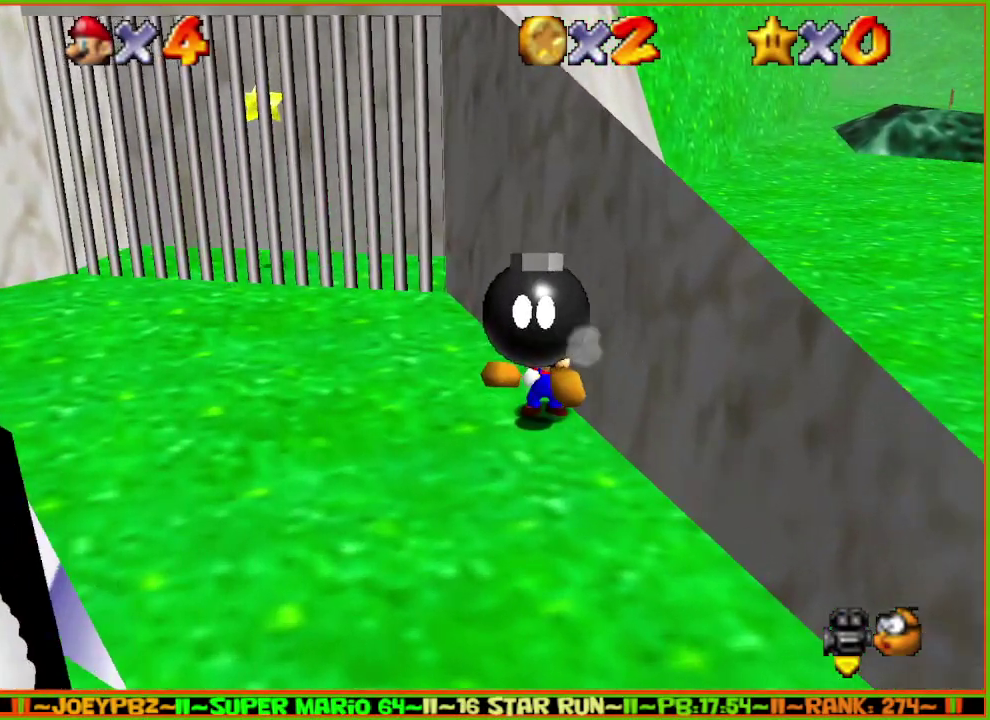
{"buttons": ["B"], "left_stick": "center", "events": [[433, "B", "down"]]}
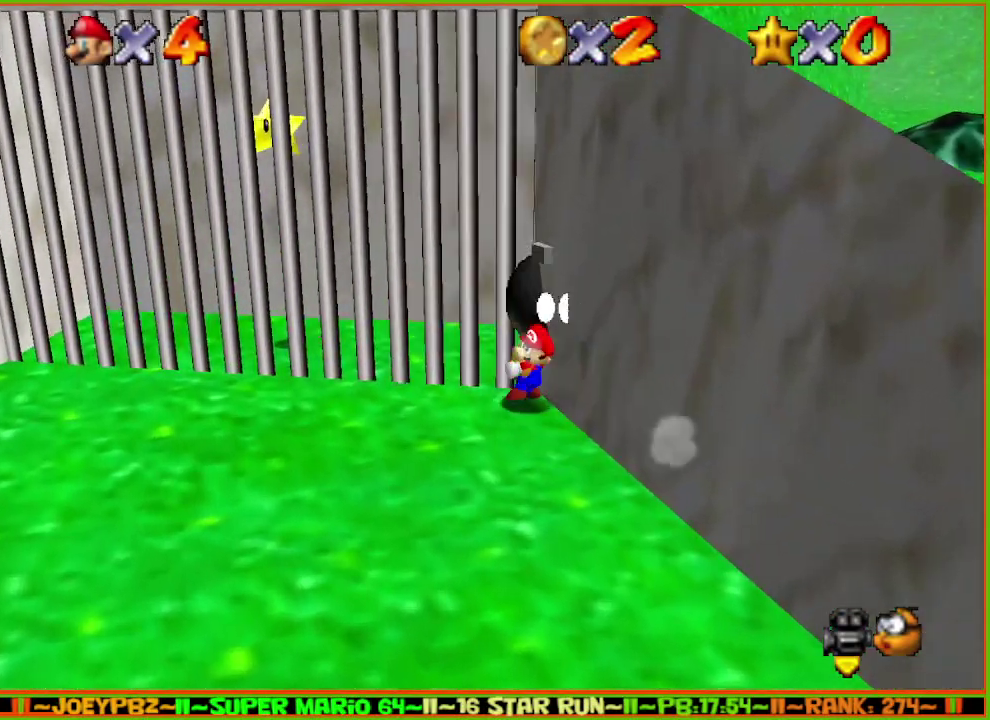
{"buttons": [], "left_stick": "up-left", "events": [[233, "left_stick", "up-left"], [317, "B", "up"]]}
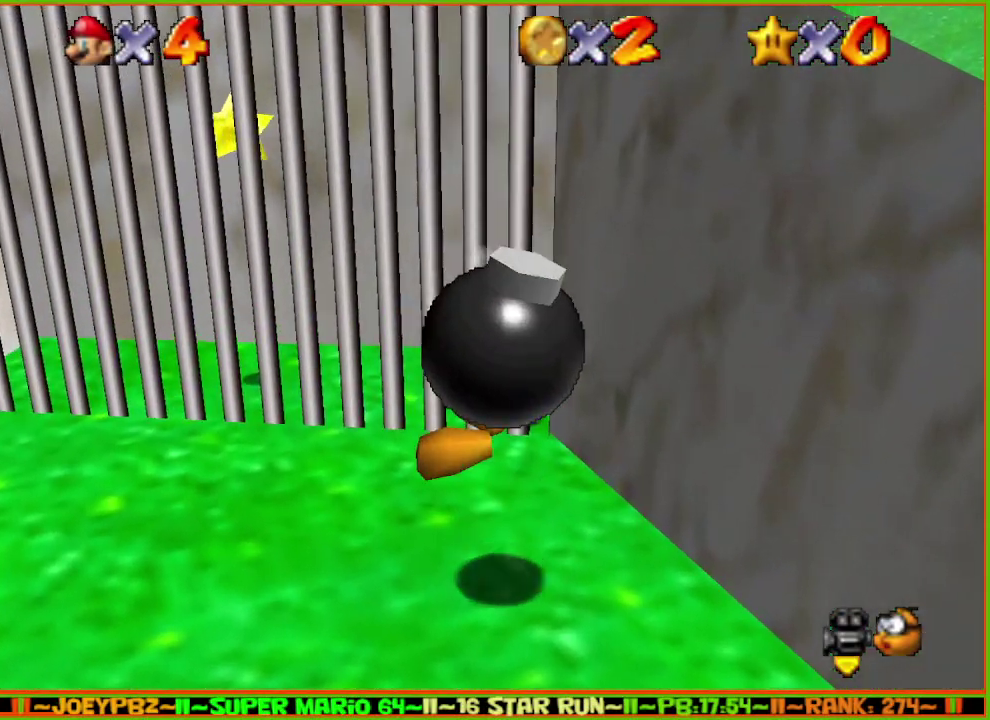
{"buttons": [], "left_stick": "up-left", "events": []}
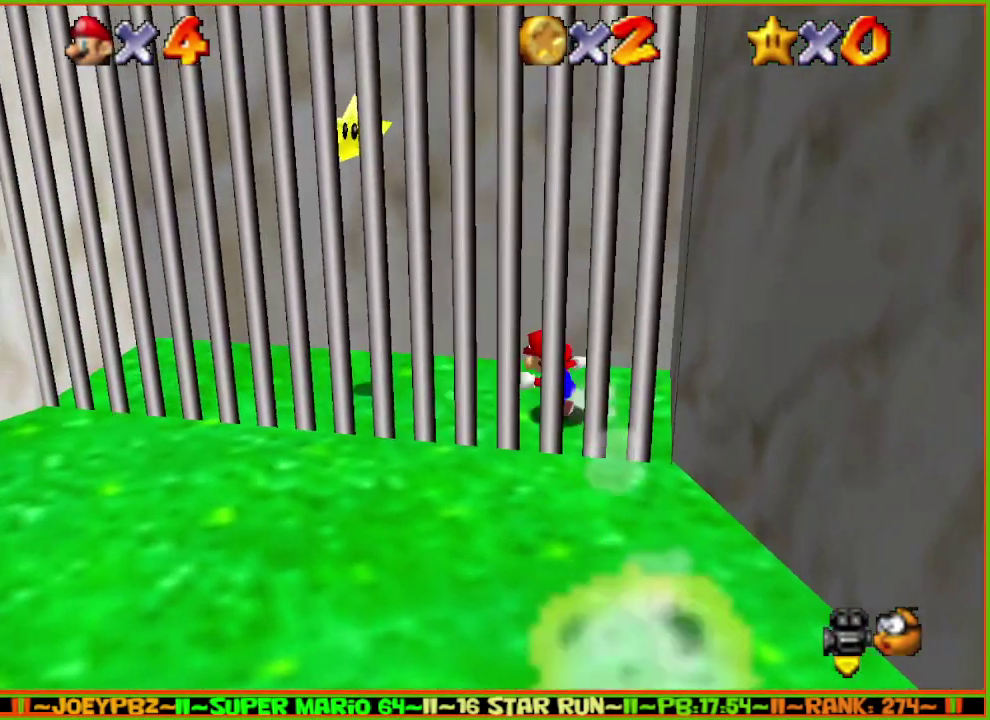
{"buttons": ["A"], "left_stick": "left", "events": [[17, "A", "down"], [17, "left_stick", "left"]]}
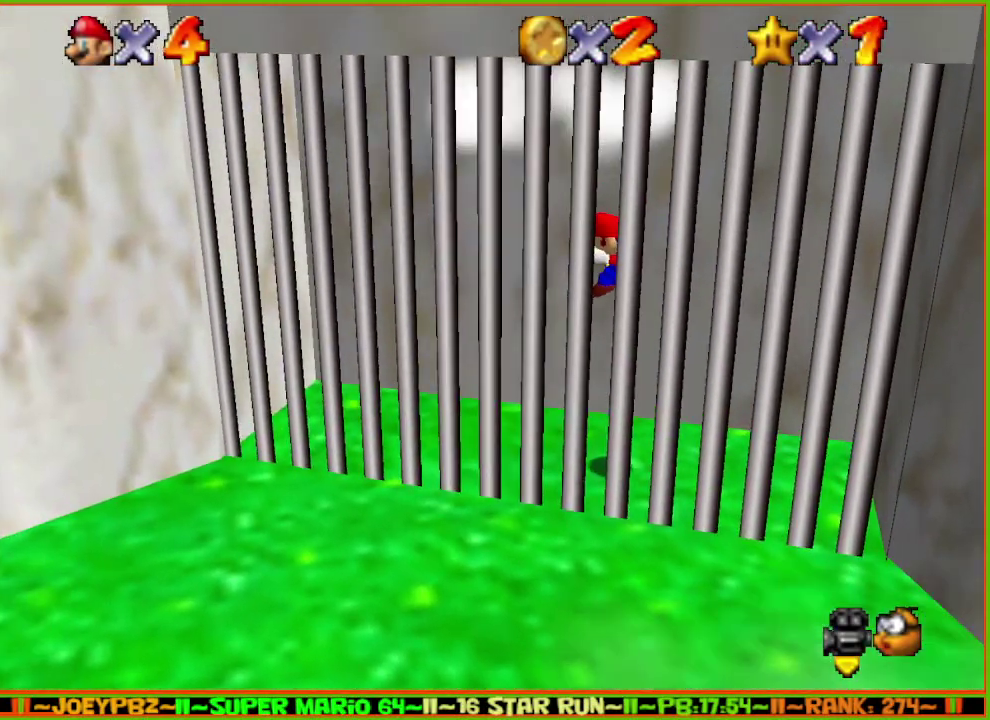
{"buttons": [], "left_stick": "center", "events": [[367, "A", "up"], [367, "left_stick", "down-right"], [433, "left_stick", "center"]]}